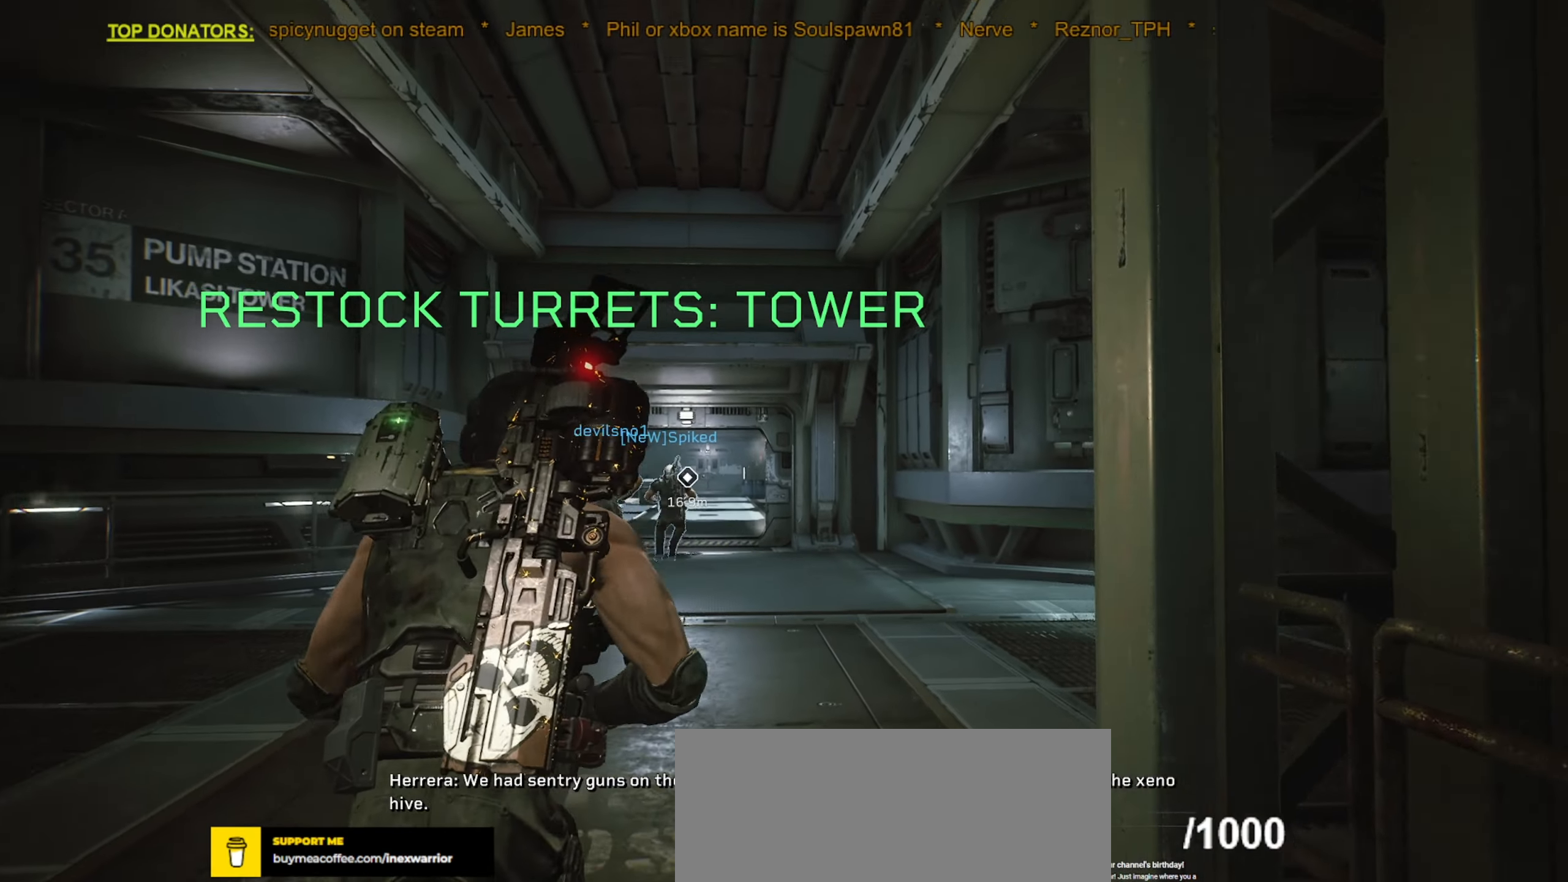
Gameplay with keyboard and mouse; each line is a JSON object with the keys and mouse buttons held at the frame after it. "events" lists presses ("down") and releases ("up") of ".", "/", "0", "1", "2", "3", "4", "5", "6", "7", "8", "9", "a", "alt", "b", "c", "caps_lock", "comma", "ctrl", "d", "e", "f", "g", "h", "i", "j", "k", "l", "m", "n", "o", "p", "q", "r", "s", "semicolon", "shift", "space", "super", "t", "tab", "tilde", "u", "v", "w", "x", "y", "z", "mouse_left", "mouse_wheel", "mouse_right", "mouse_mb4" and "mouse_mb5" between this image and that frame as [ms after this image, input, new state], when the widget could be followed in between. "mouse_left", "mouse_wheel", "mouse_right", "mouse_mb4", "mouse_mb5" = the "left", "wheel", "right", "mb4", "mb5" buttons of the "mouse" list. No other keys are recorded. "wheel" means that the mouse wheel is clicked or scrolled. Mouse movement is not recorded.
{"keys": ["shift", "w"], "mouse": [], "events": [[250, "r", "down"], [367, "r", "up"]]}
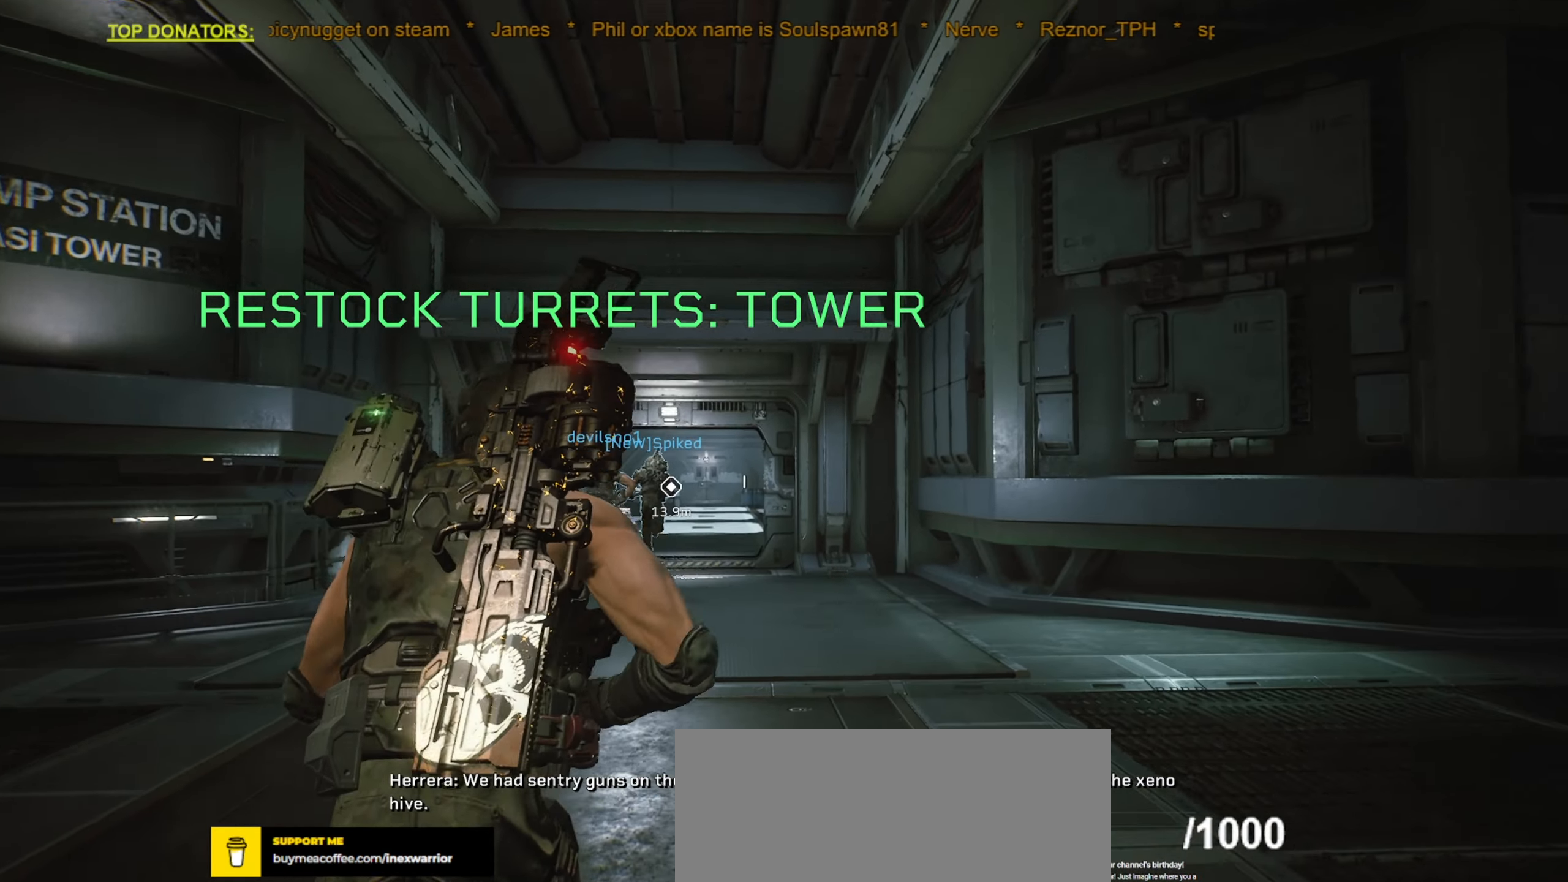
{"keys": ["w"], "mouse": [], "events": [[100, "space", "down"], [200, "space", "up"], [317, "shift", "up"]]}
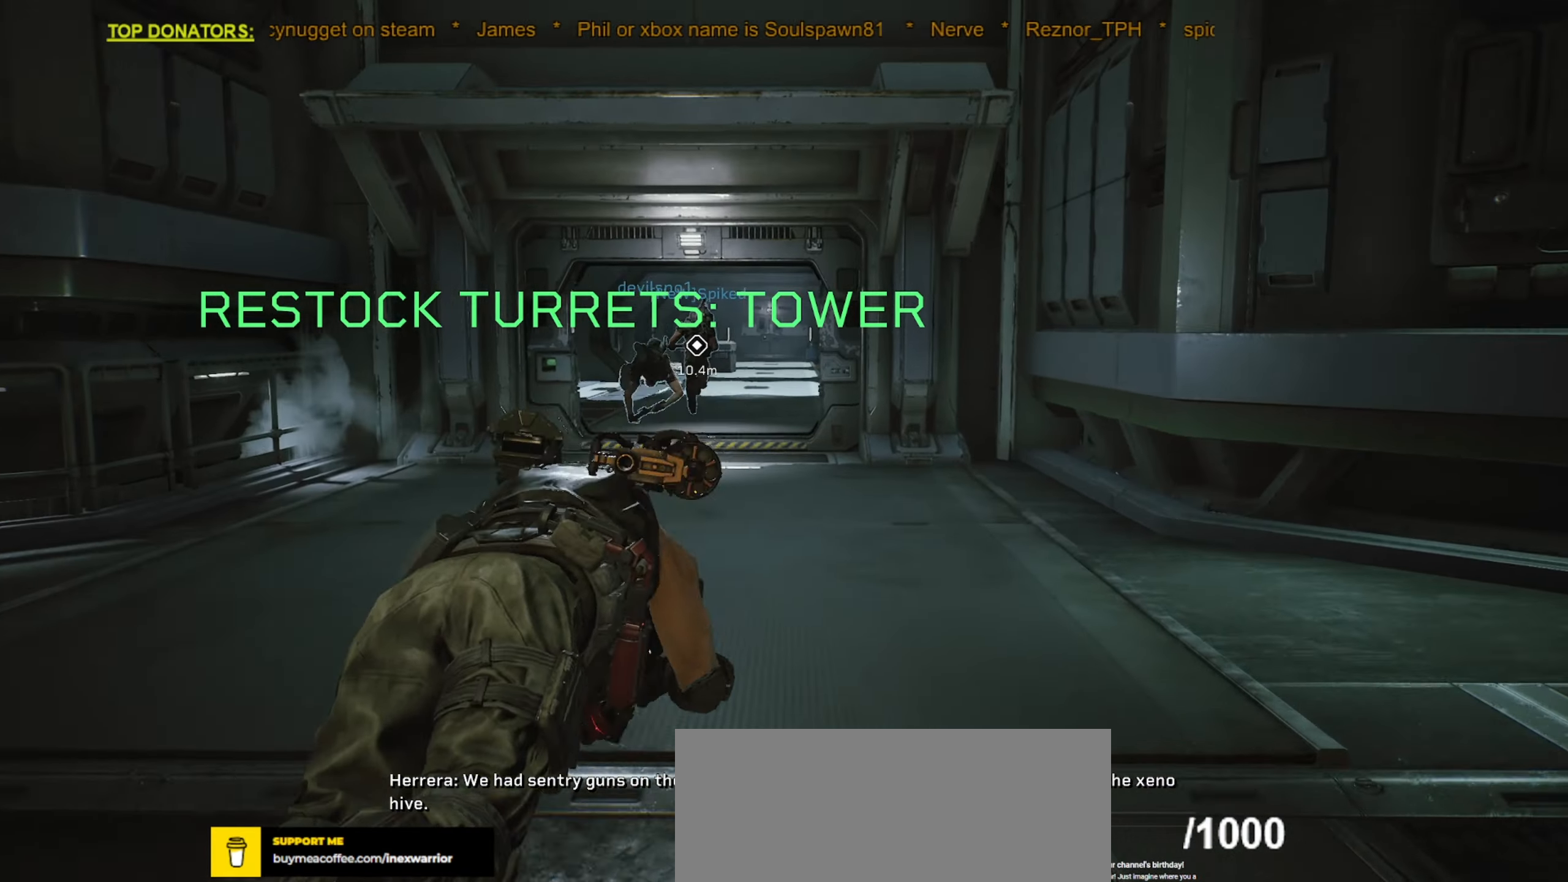
{"keys": ["shift", "w"], "mouse": [], "events": [[200, "r", "down"], [234, "shift", "down"], [317, "r", "up"]]}
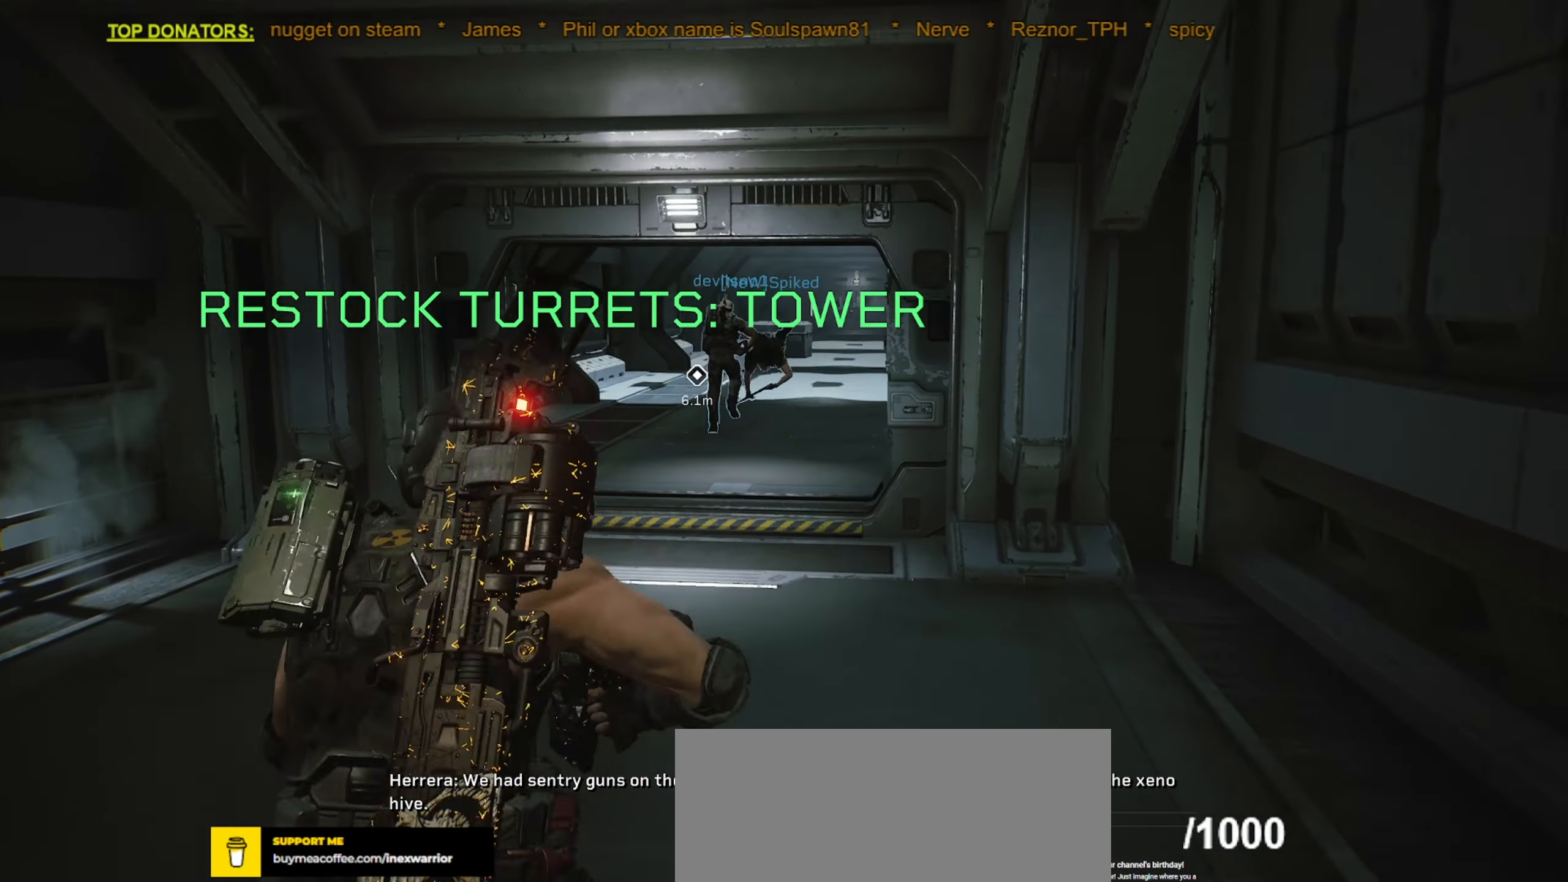
{"keys": ["shift", "space", "w"], "mouse": [], "events": [[367, "space", "down"]]}
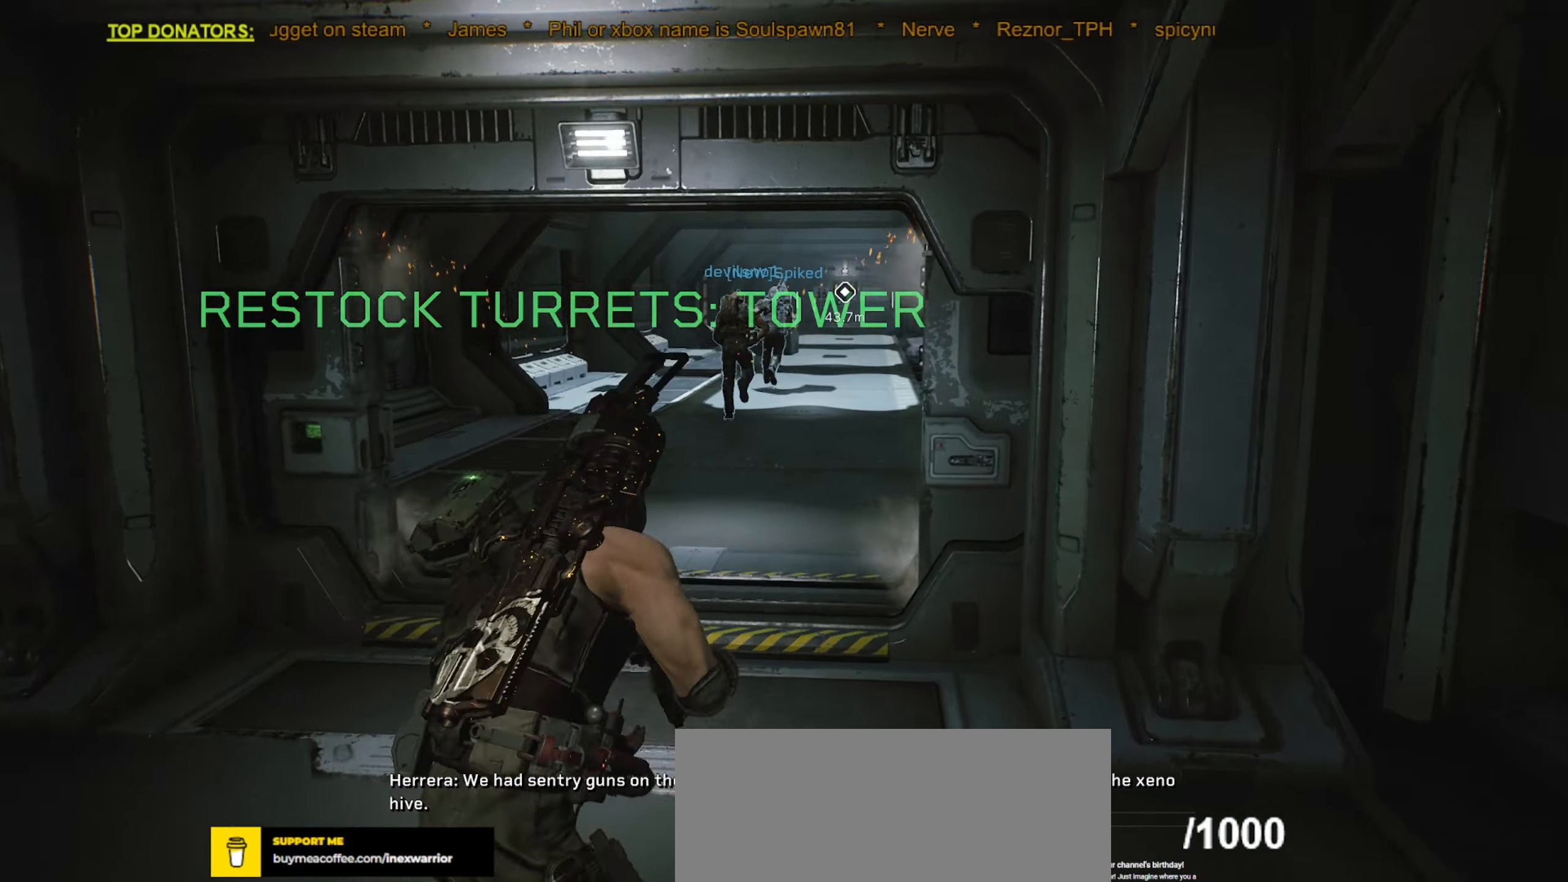
{"keys": ["r", "shift", "w"], "mouse": [], "events": [[17, "space", "up"], [84, "d", "down"], [84, "shift", "up"], [234, "d", "up"], [267, "shift", "down"], [450, "r", "down"]]}
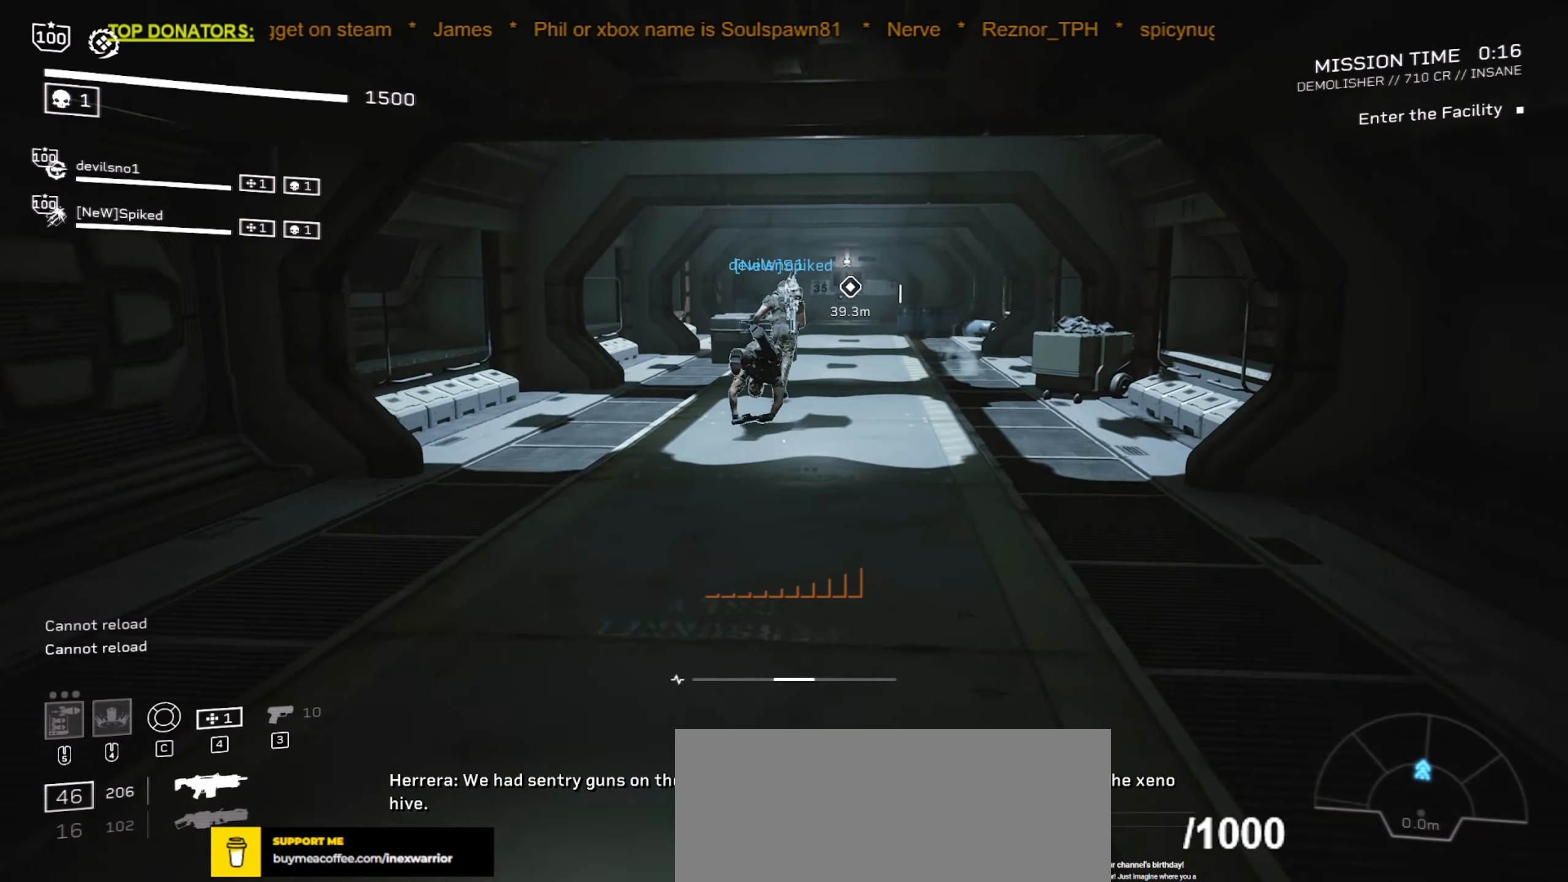
{"keys": ["shift", "space", "w"], "mouse": [], "events": [[84, "r", "up"], [466, "space", "down"]]}
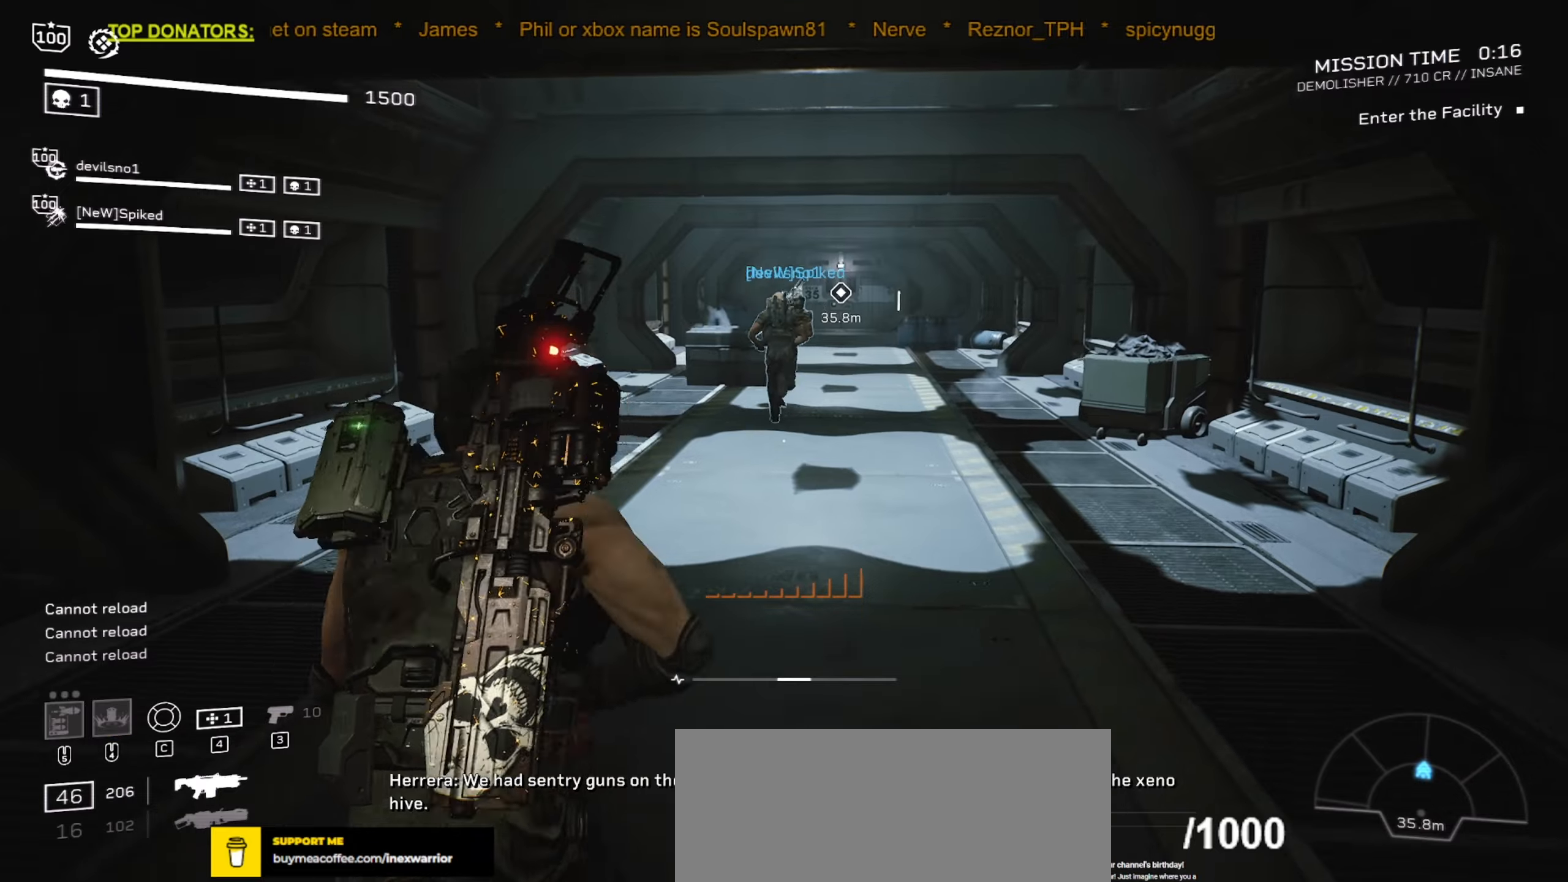
{"keys": ["shift", "w"], "mouse": ["wheel"], "events": [[100, "space", "up"], [183, "d", "down"], [216, "shift", "up"], [350, "d", "up"], [366, "shift", "down"], [433, "mouse_wheel", "down"]]}
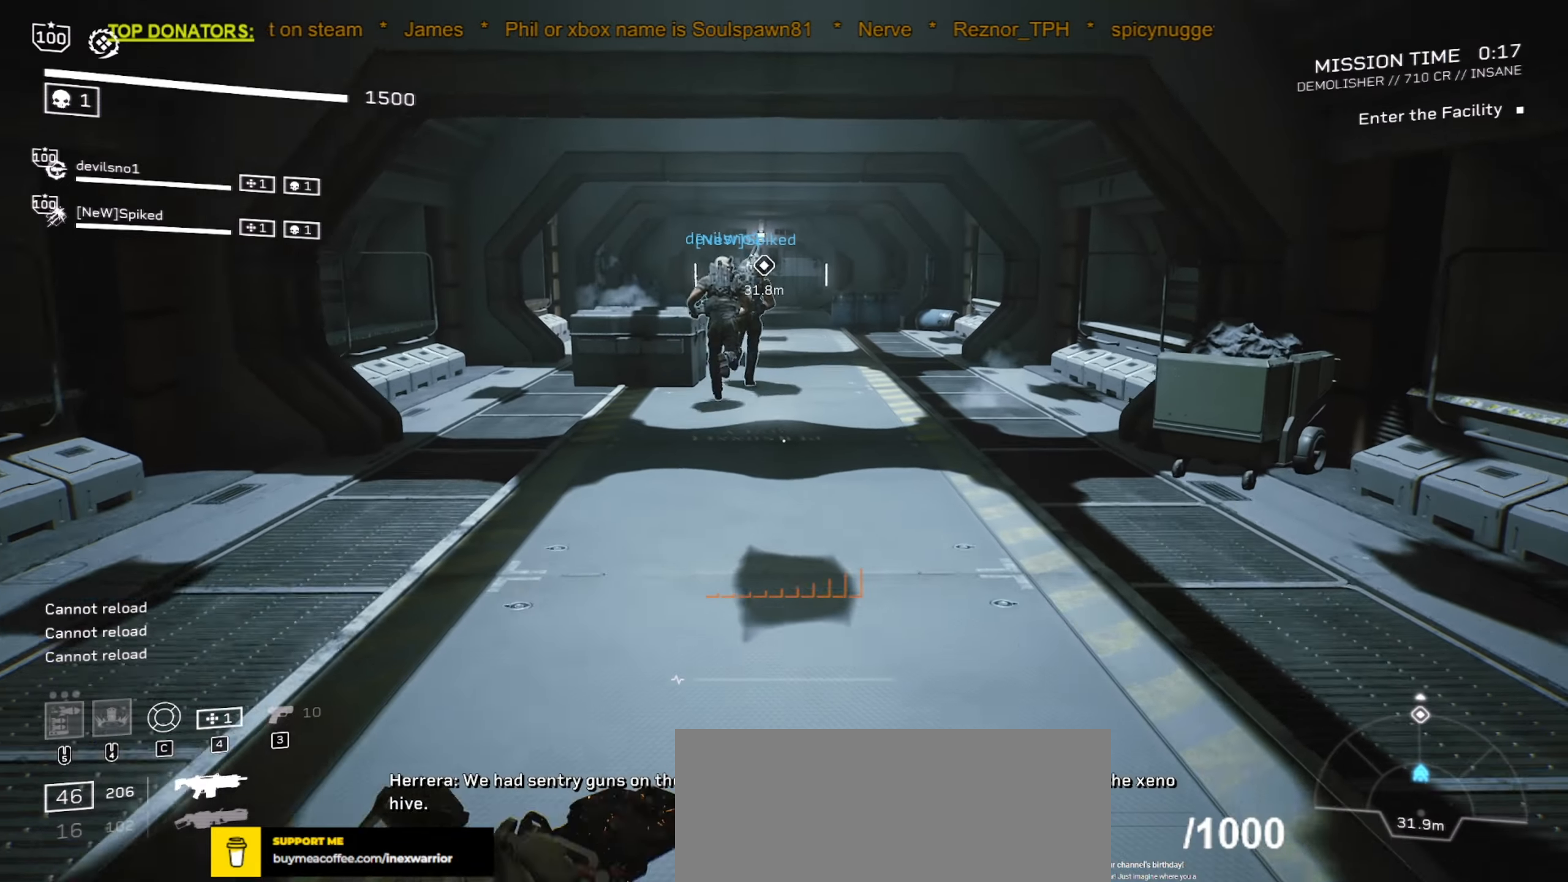
{"keys": ["shift", "w"], "mouse": ["wheel"], "events": [[33, "r", "down"], [166, "r", "up"]]}
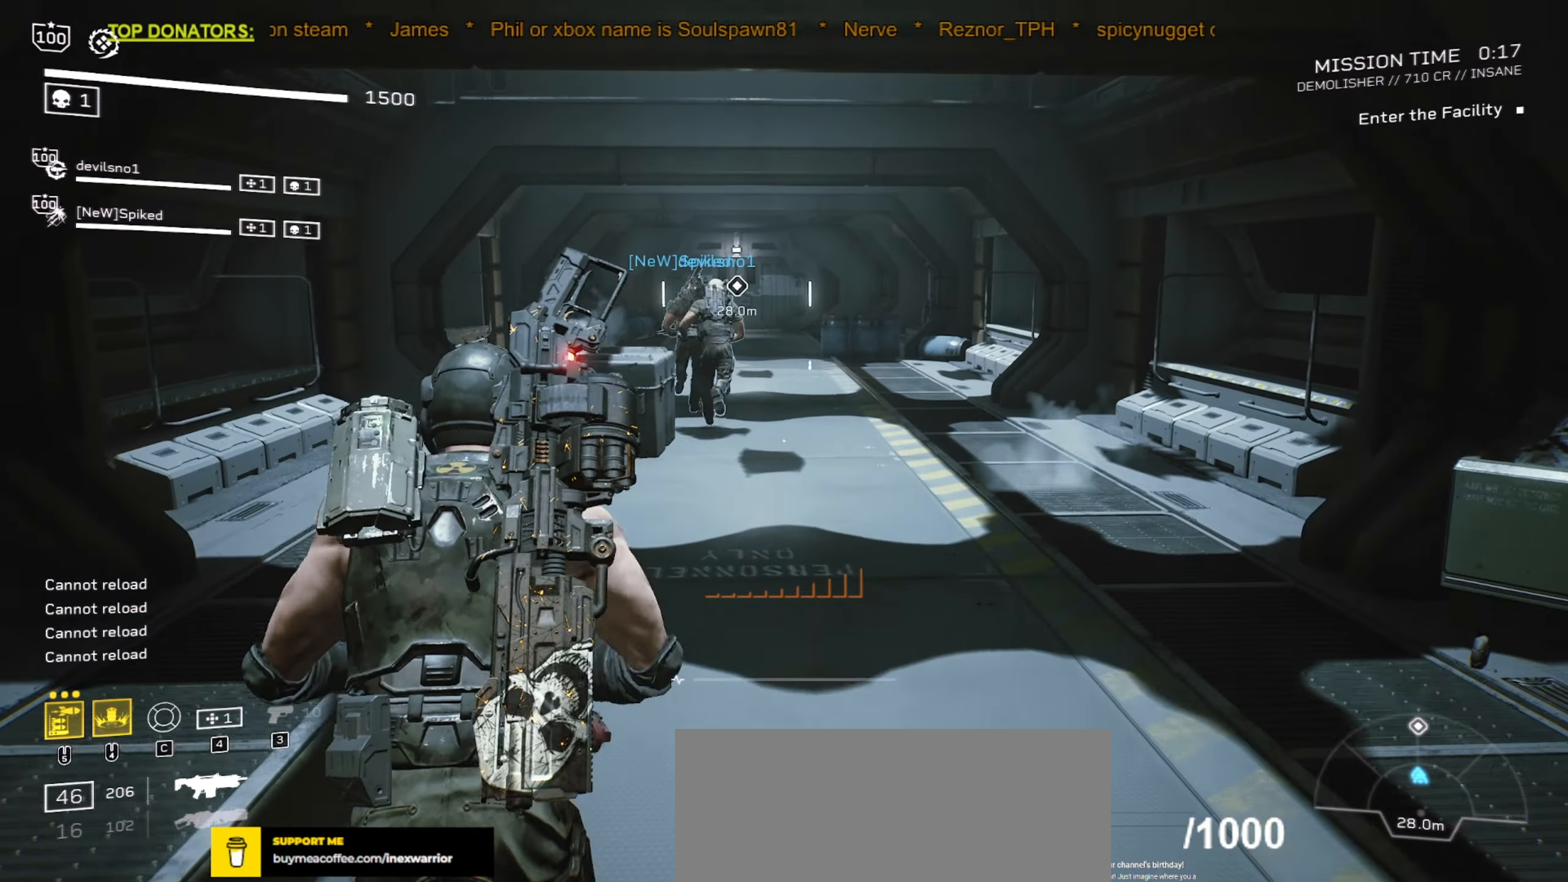
{"keys": ["shift", "w"], "mouse": [], "events": [[83, "space", "down"], [216, "space", "up"], [250, "mouse_wheel", "up"], [350, "d", "down"], [450, "d", "up"]]}
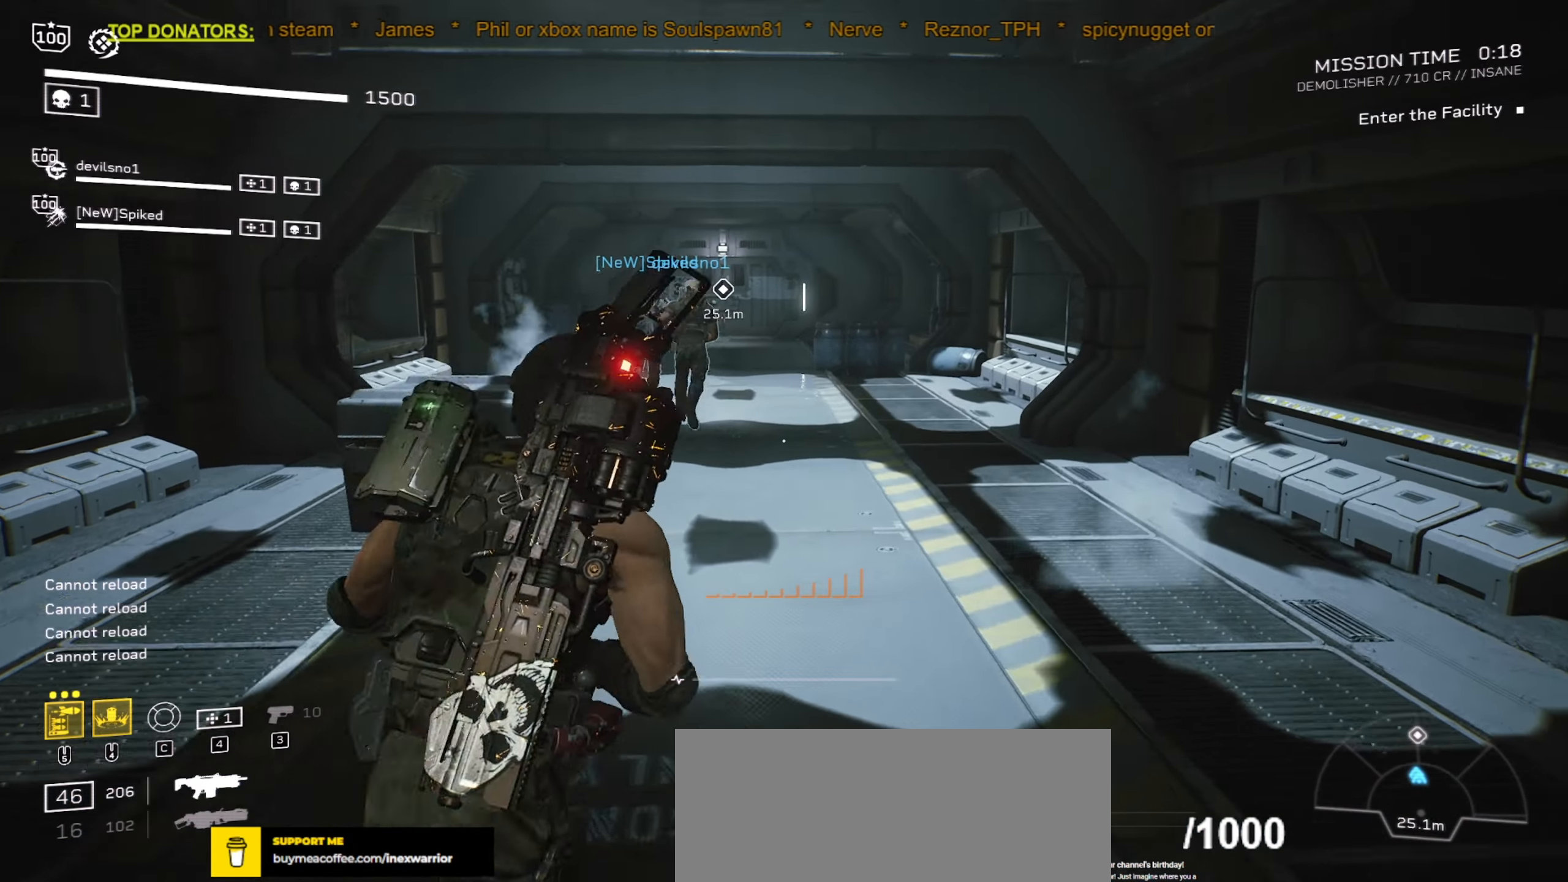
{"keys": ["shift", "w"], "mouse": ["wheel"], "events": [[116, "mouse_wheel", "down"], [250, "r", "down"], [416, "r", "up"]]}
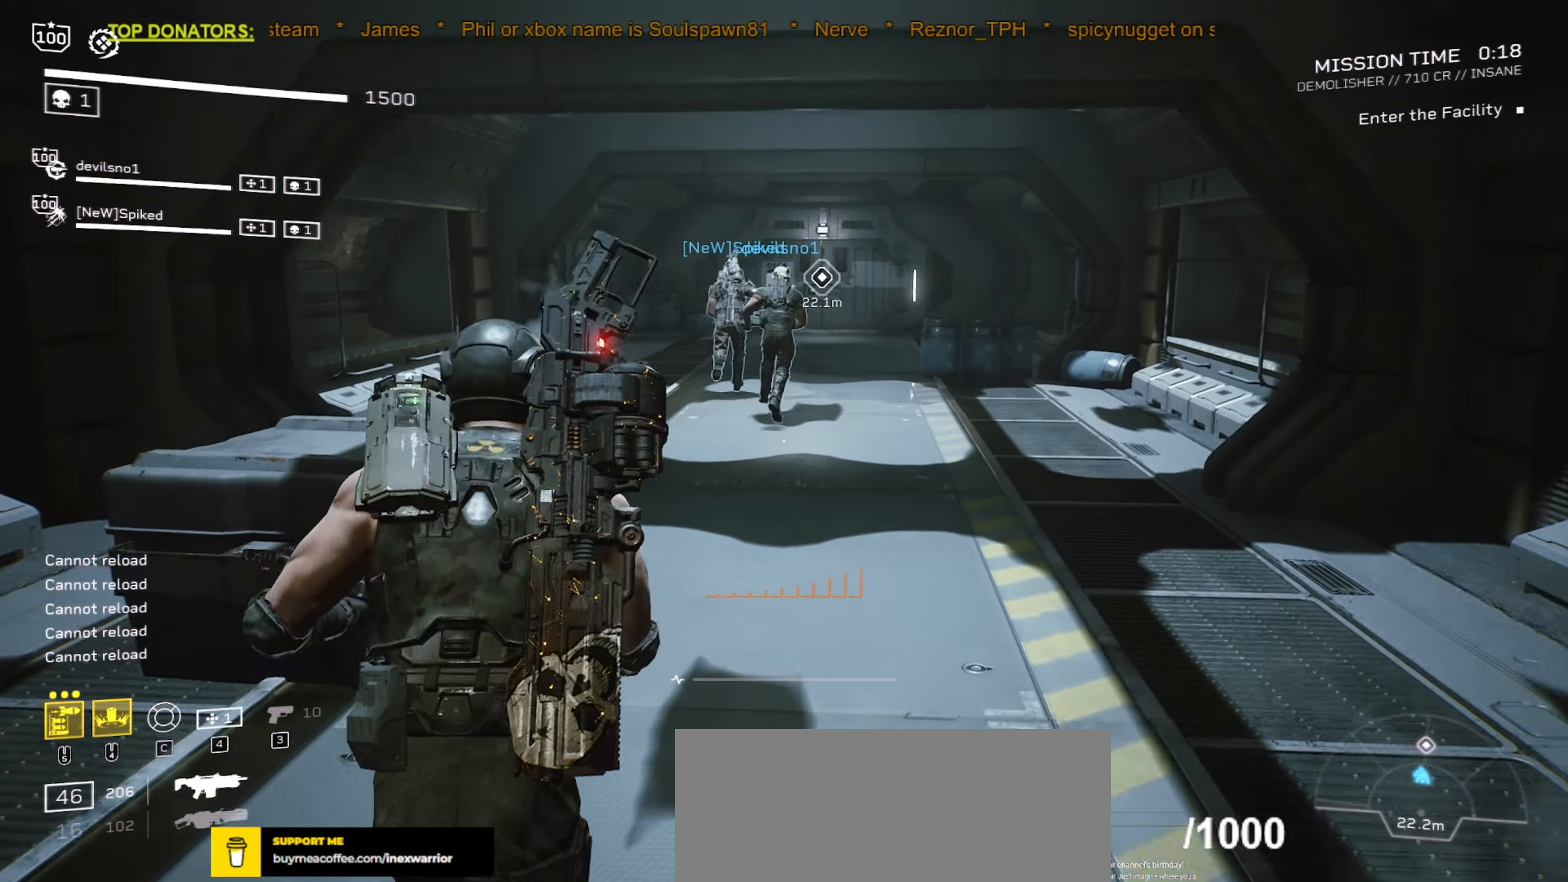
{"keys": ["shift", "w"], "mouse": ["wheel"], "events": []}
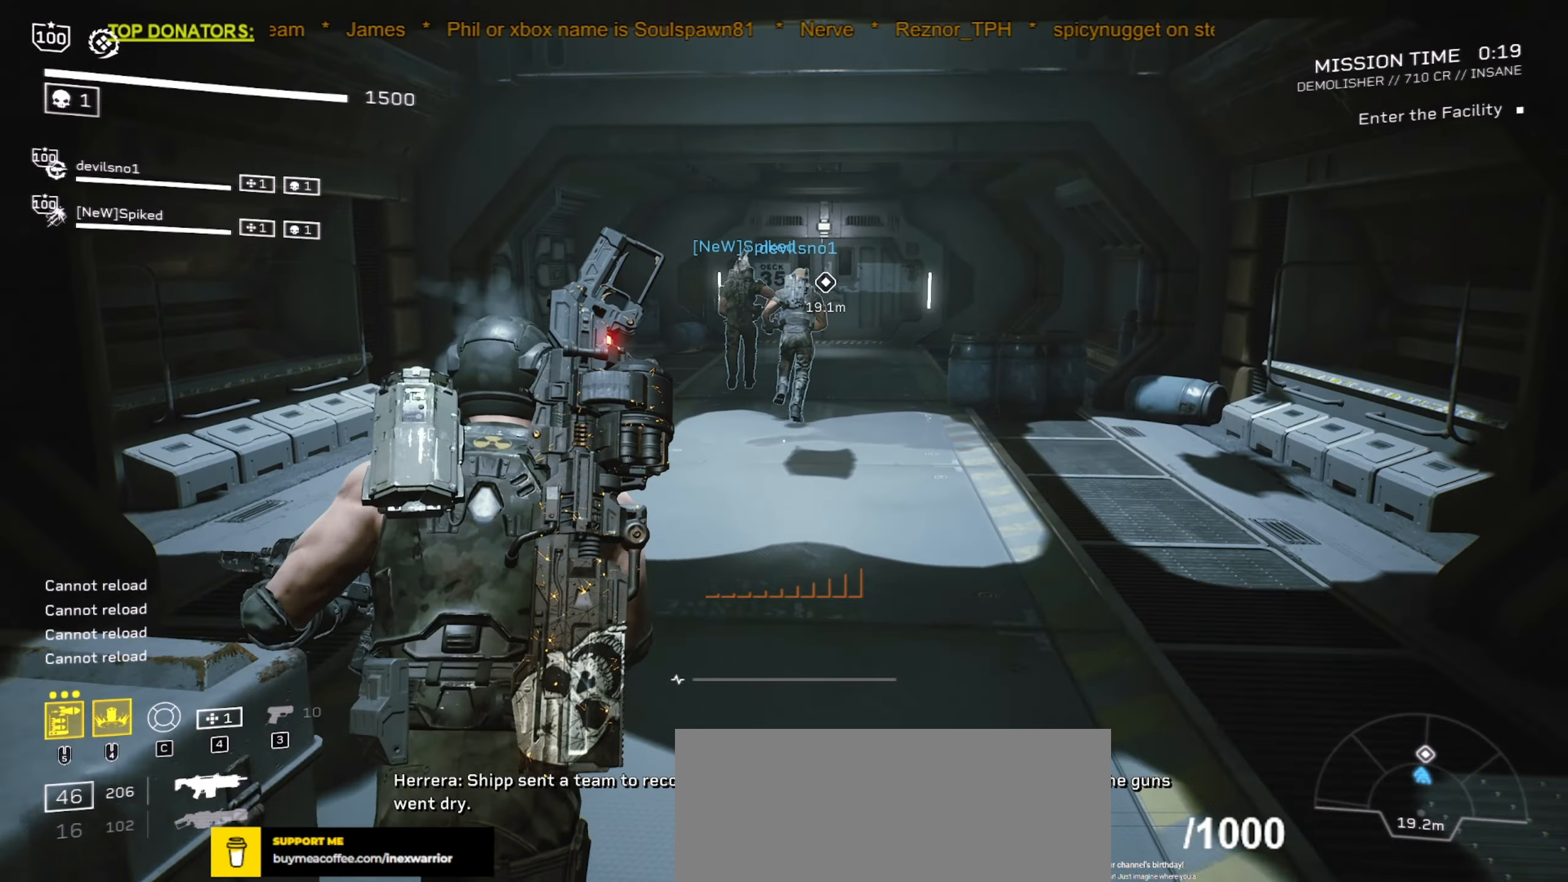
{"keys": ["shift", "w"], "mouse": ["wheel"], "events": [[83, "mouse_wheel", "up"], [466, "mouse_wheel", "down"]]}
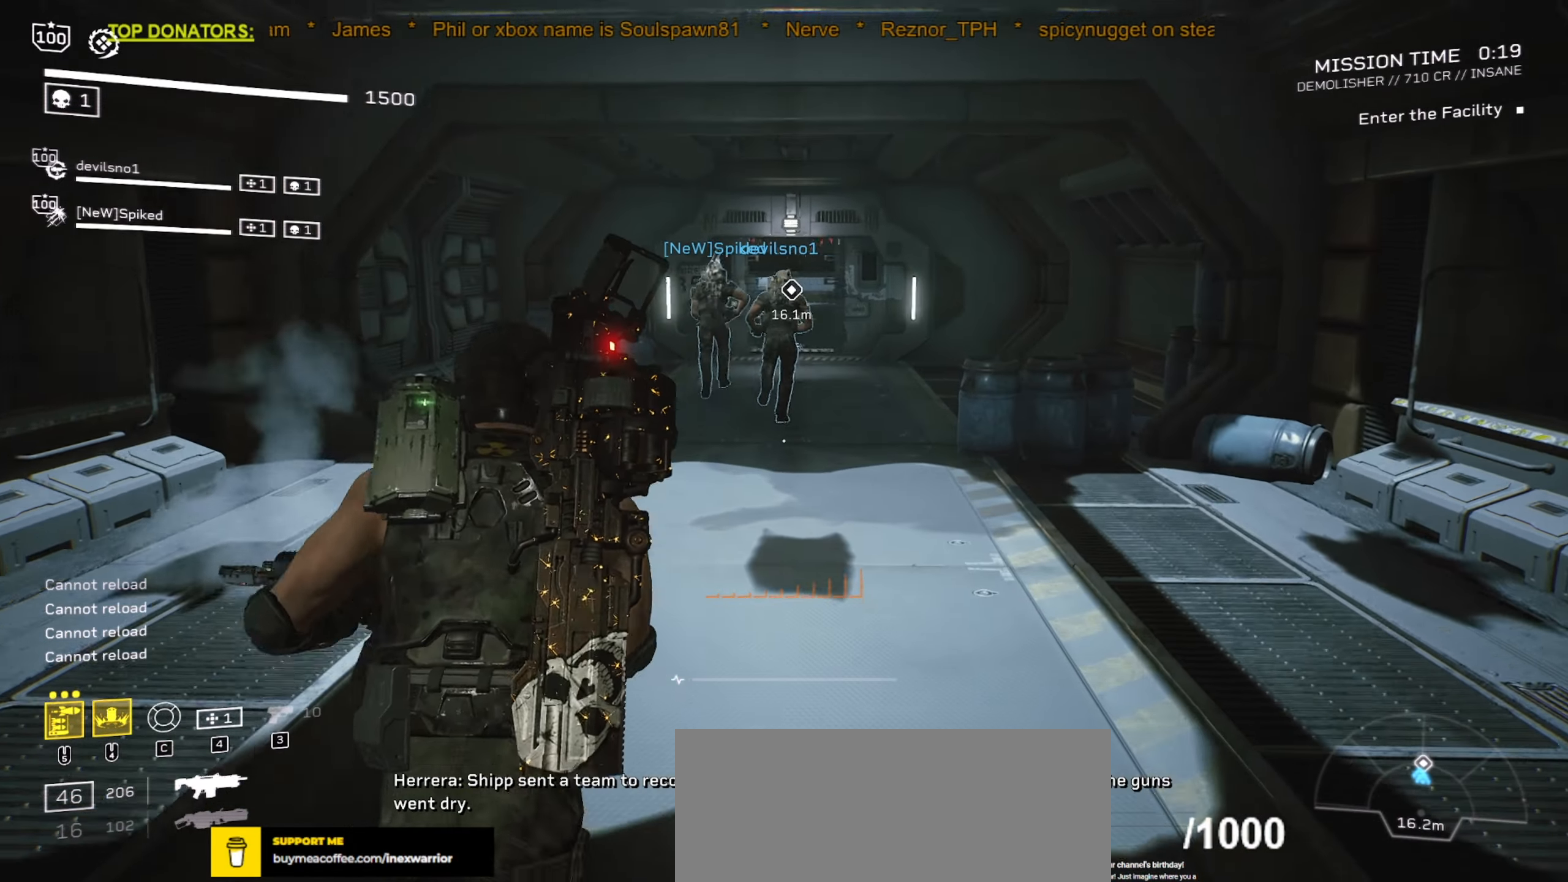
{"keys": ["shift", "w"], "mouse": ["wheel"], "events": []}
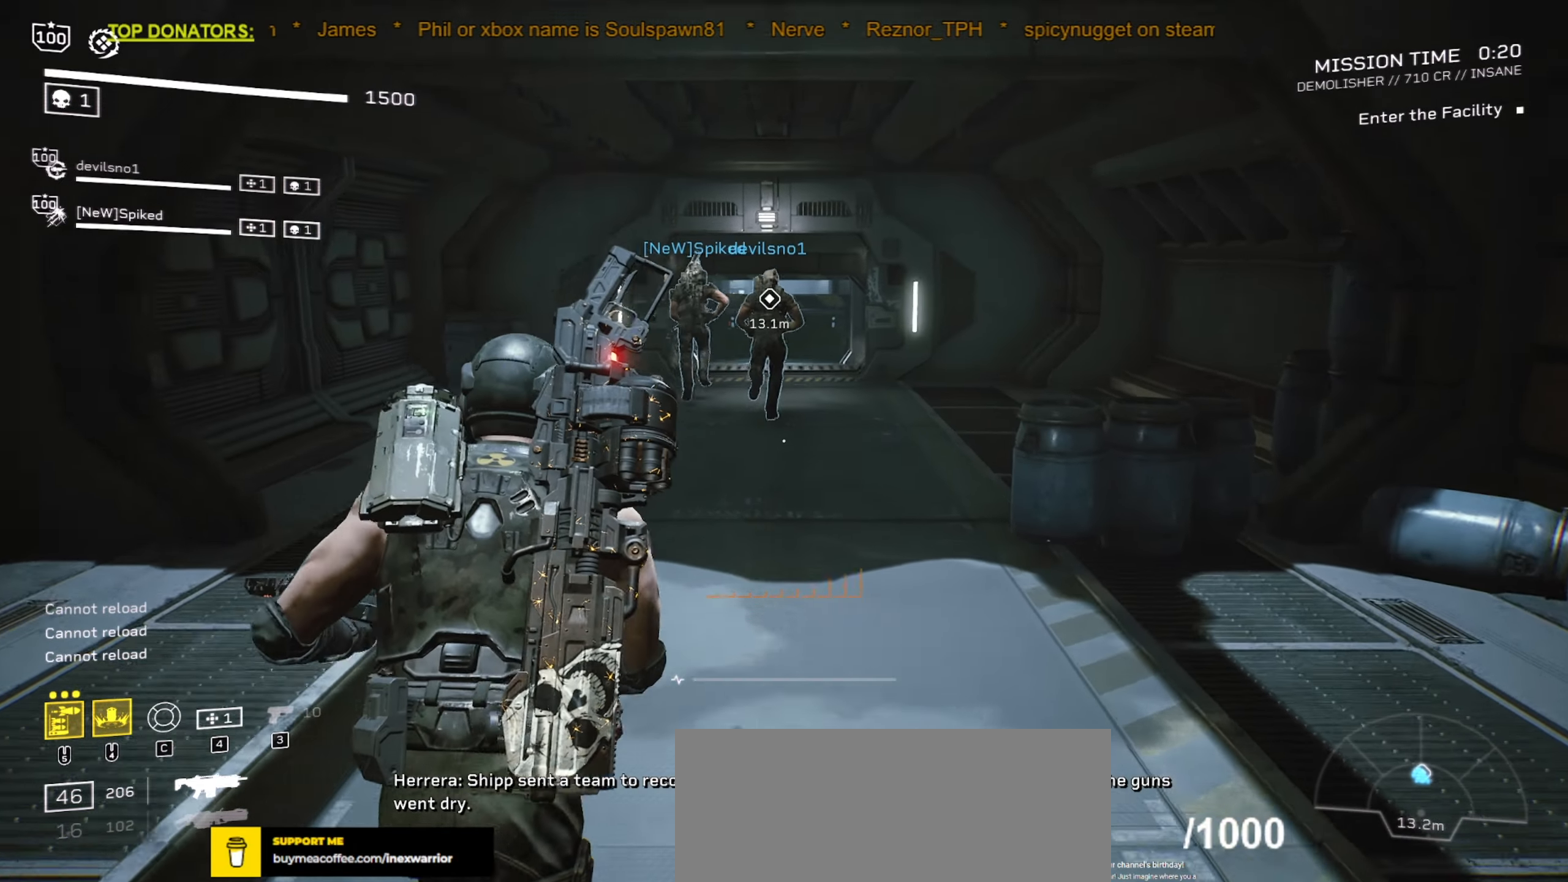
{"keys": ["shift", "w"], "mouse": []}
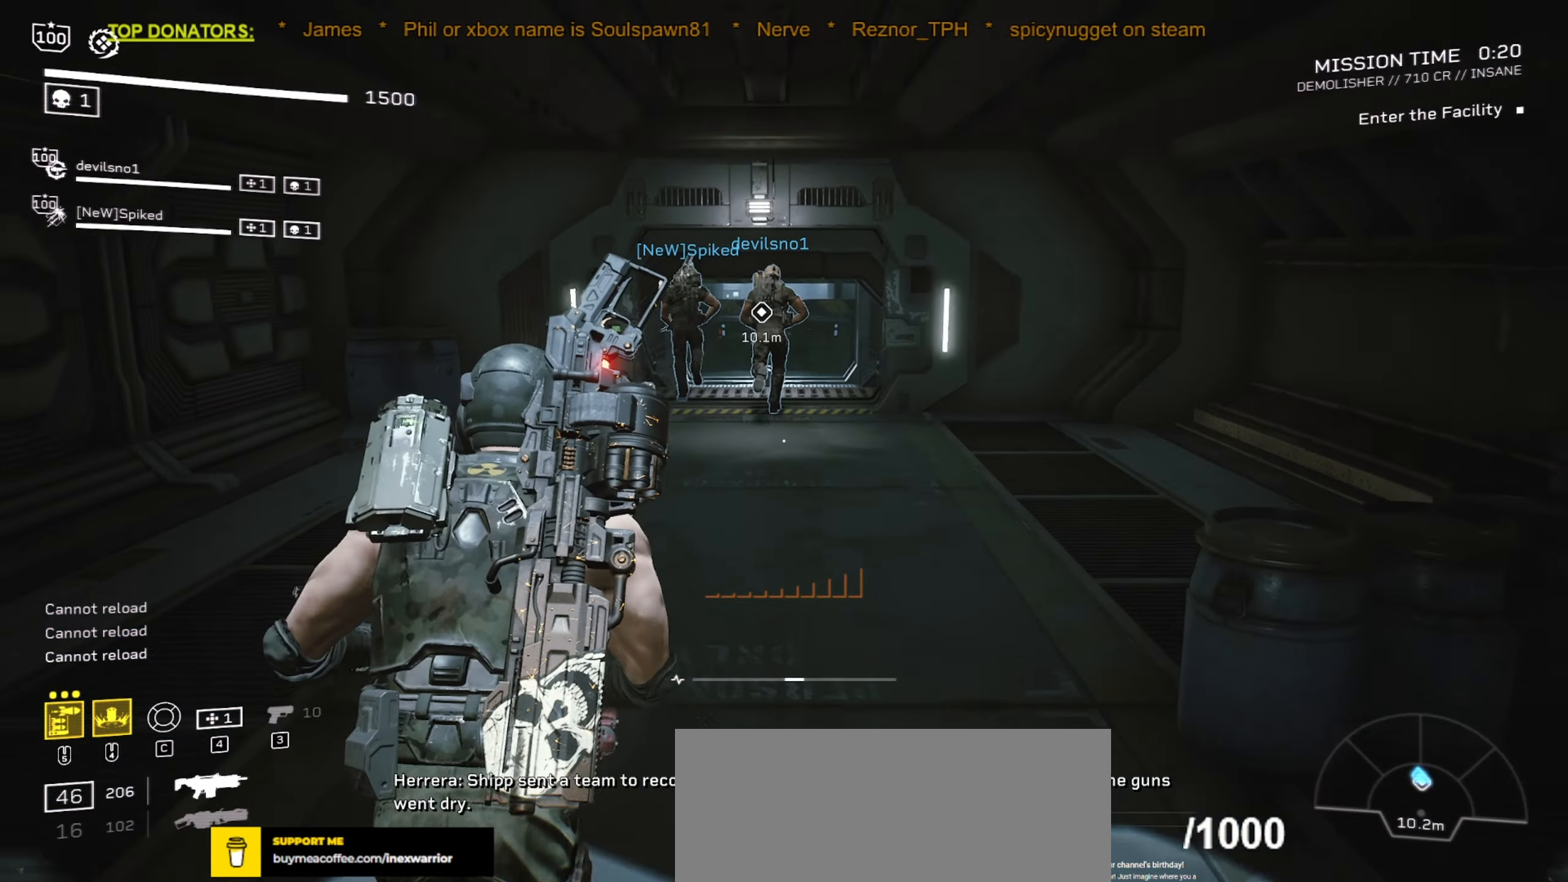
{"keys": ["d", "shift", "w"], "mouse": [], "events": [[66, "space", "down"], [200, "space", "up"], [450, "d", "down"]]}
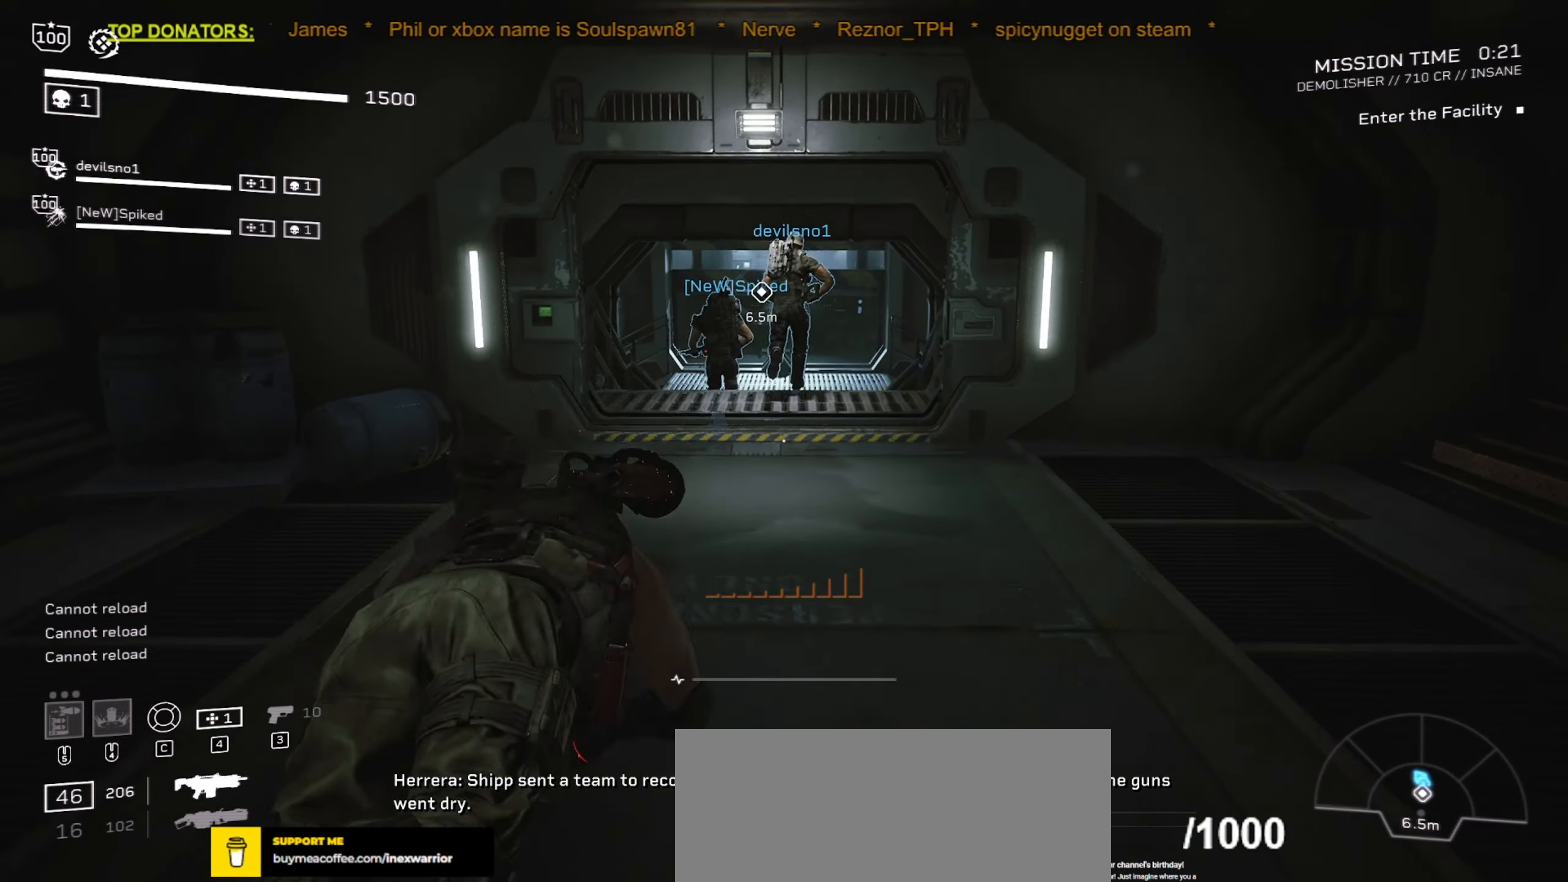
{"keys": ["r", "shift", "w"], "mouse": [], "events": [[33, "d", "up"], [483, "r", "down"]]}
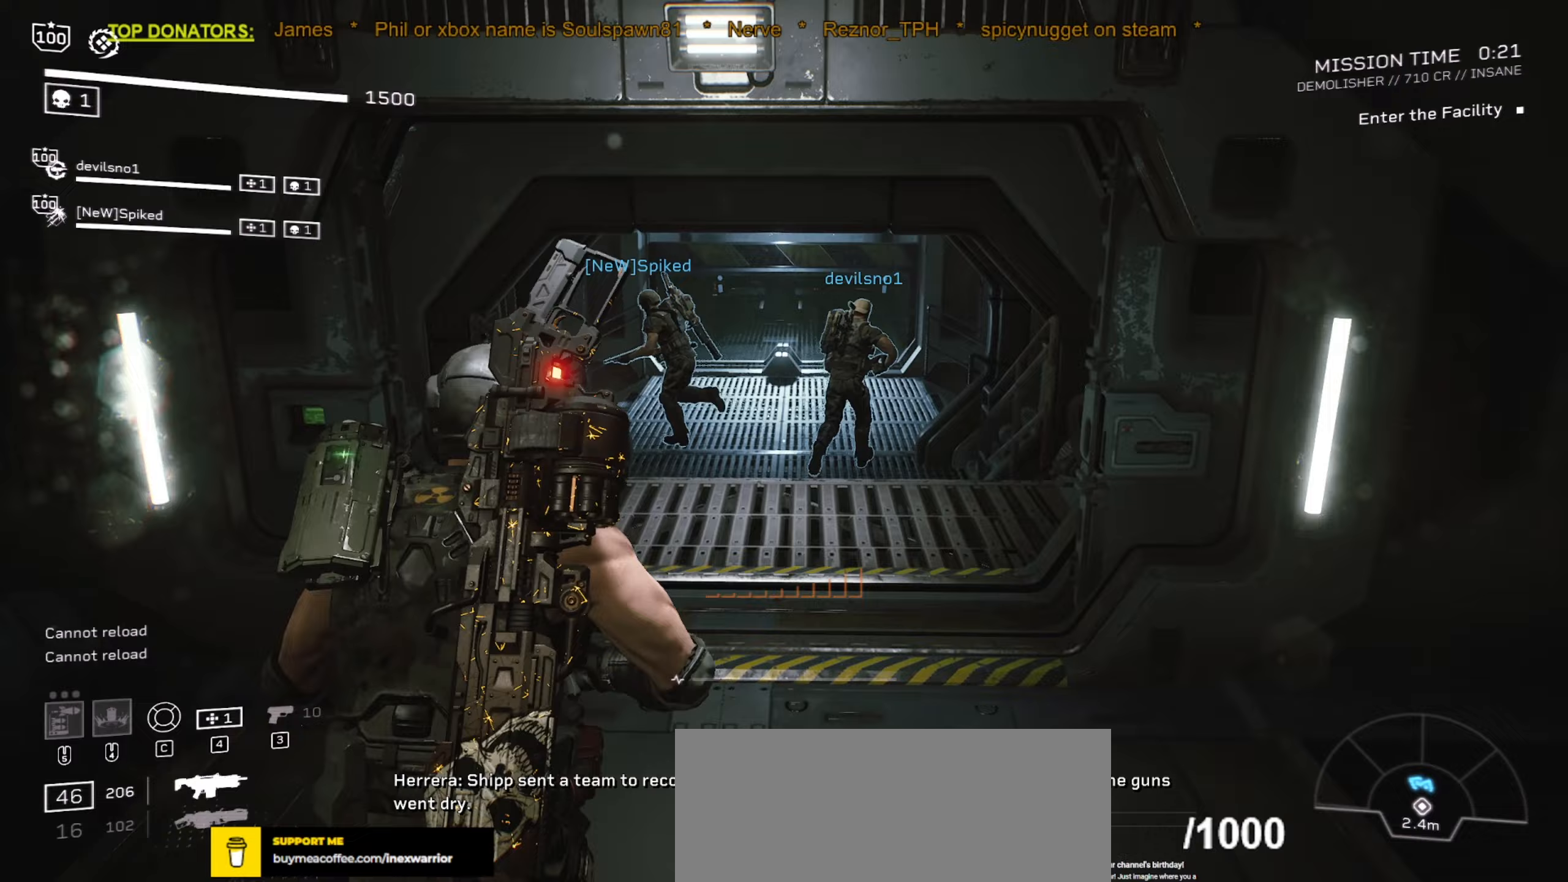
{"keys": ["shift", "w"], "mouse": [], "events": [[83, "r", "up"]]}
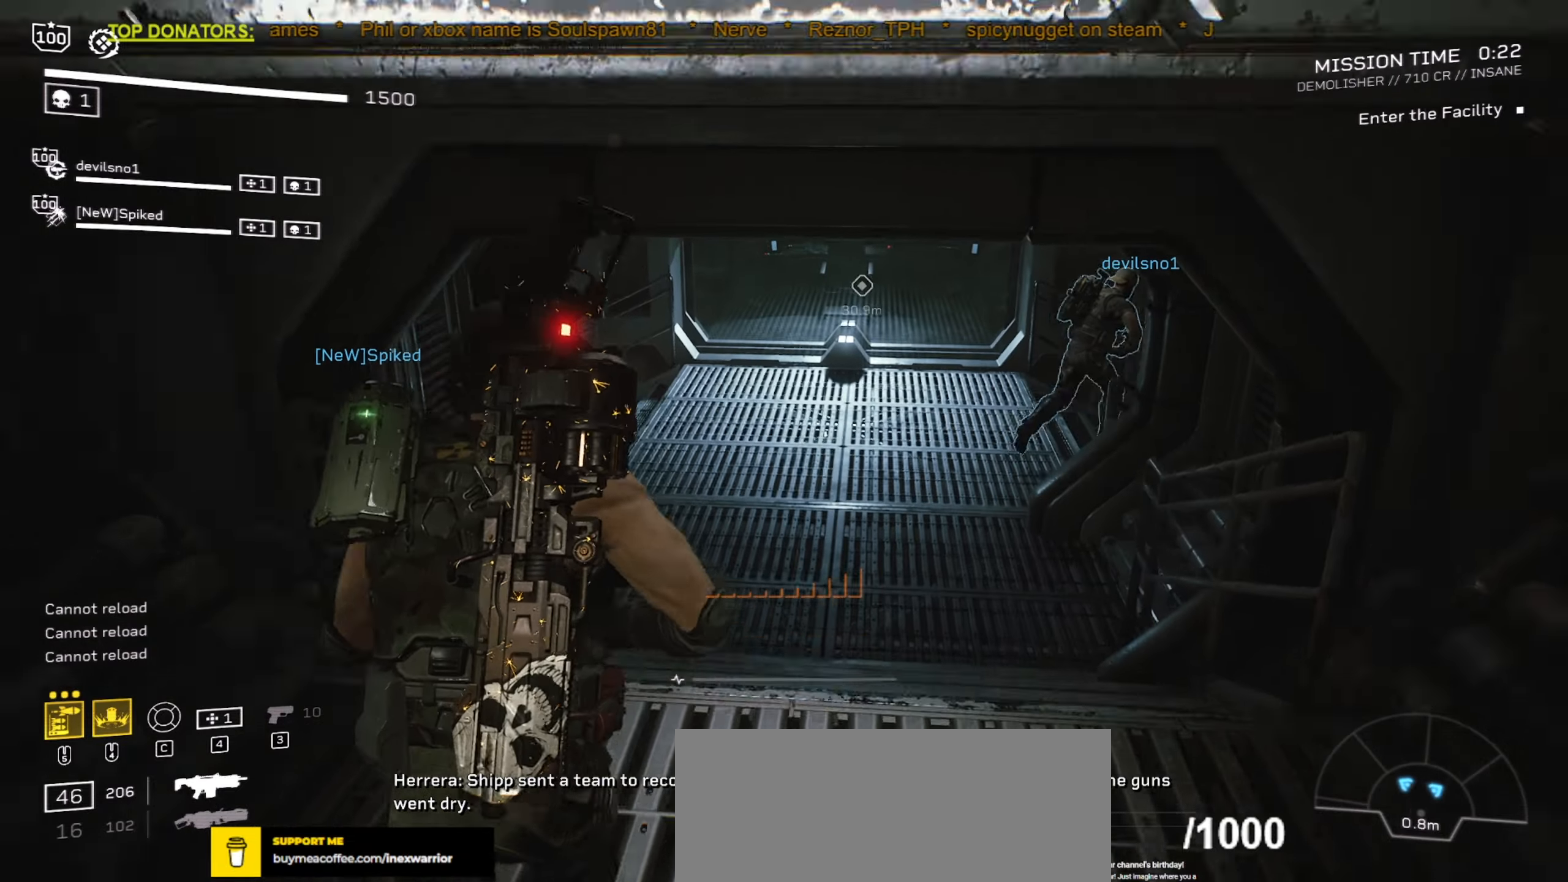
{"keys": ["d", "shift", "w"], "mouse": [], "events": [[233, "d", "down"]]}
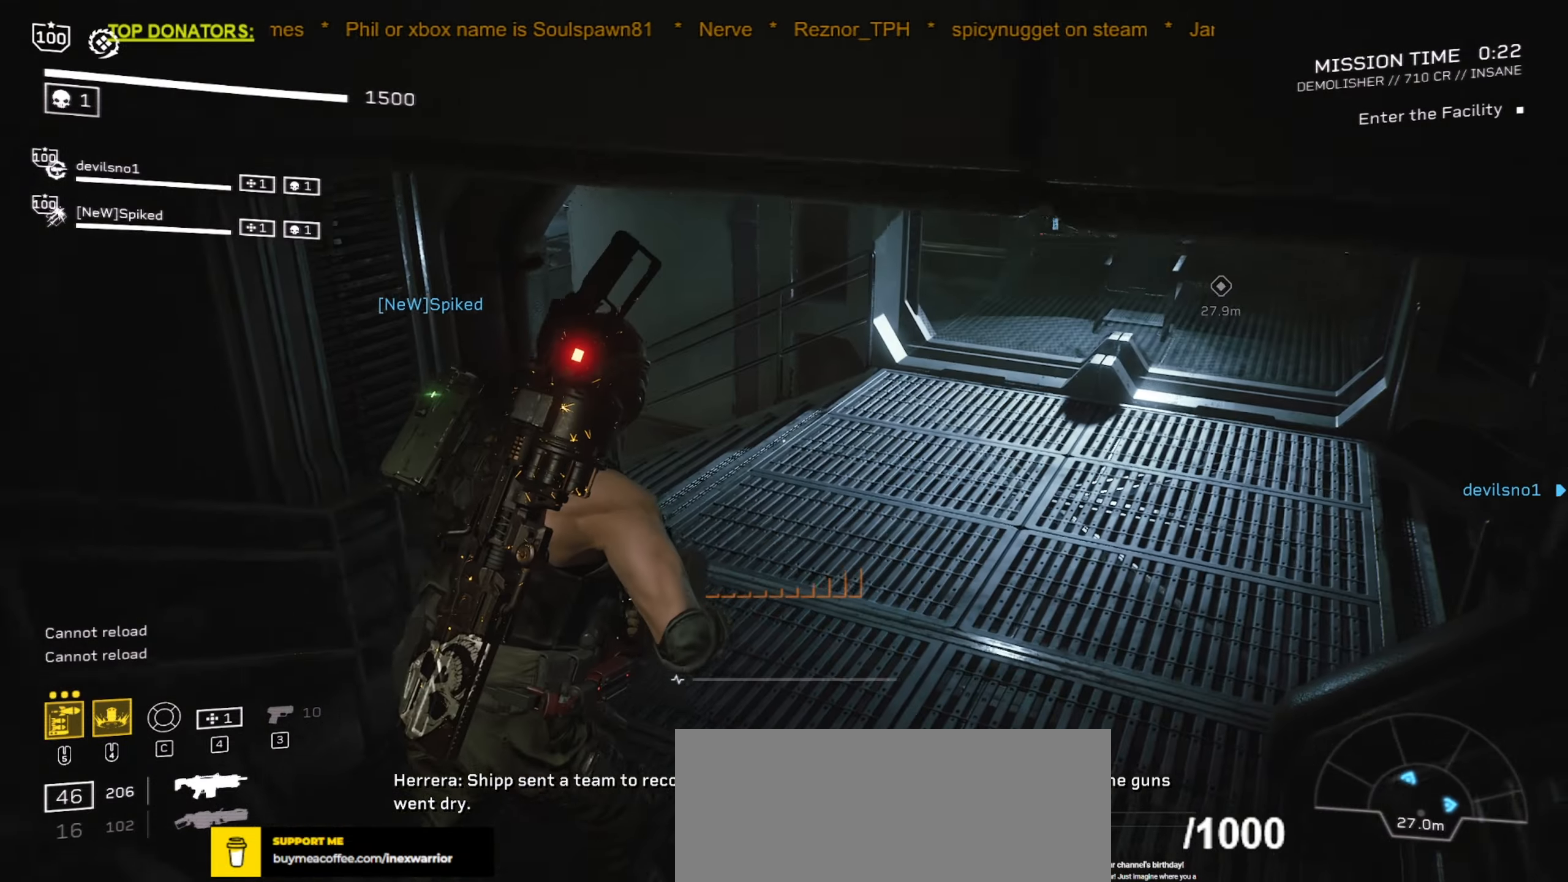
{"keys": ["w"], "mouse": [], "events": [[333, "shift", "up"], [483, "d", "up"]]}
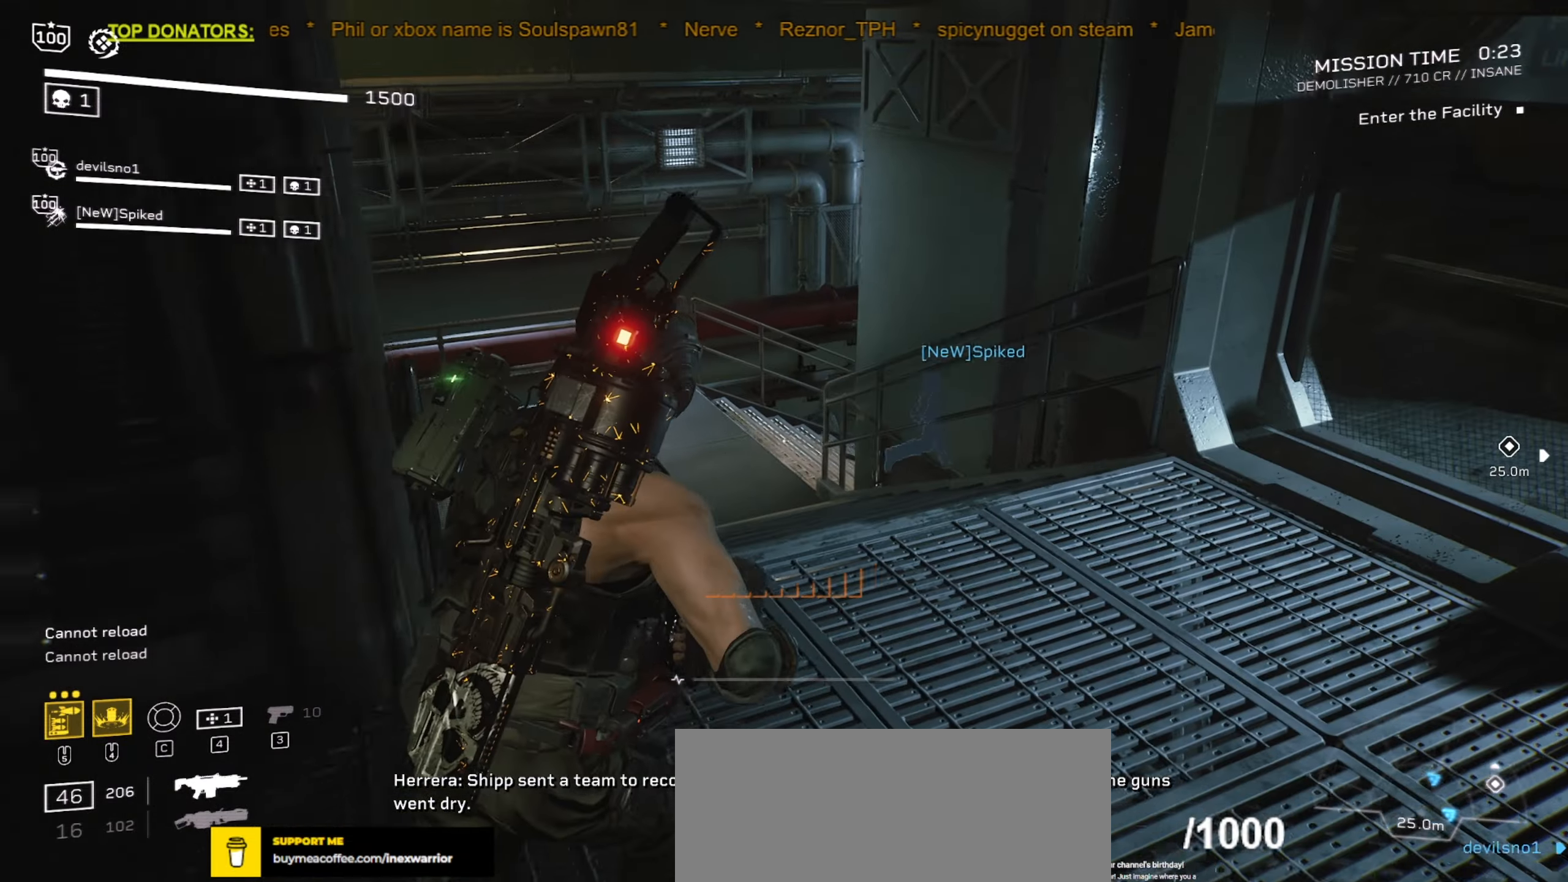
{"keys": ["a"], "mouse": [], "events": [[100, "a", "down"], [267, "w", "up"]]}